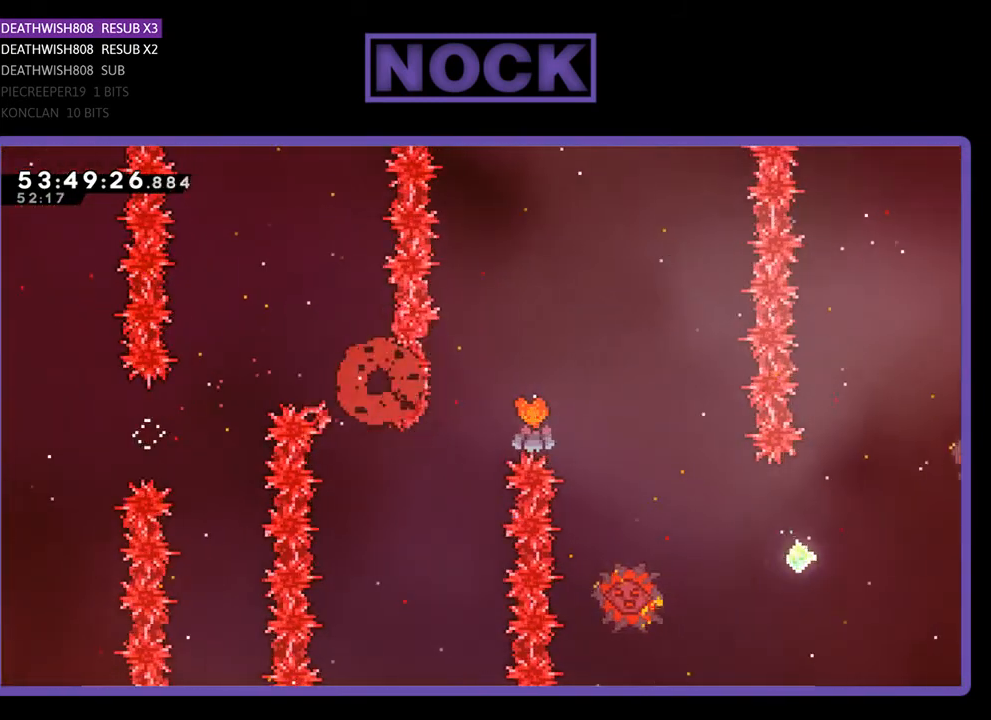
Gameplay with a controller (PlayStation layout); each line is a JSON object with the inputs held at the frame after it. "events" lists button and stick changes between this image and that frame as [ms after this image, input, new state], when the widget could be followed in between. Not read: left_stick.
{"buttons": [], "right_stick": "center", "events": []}
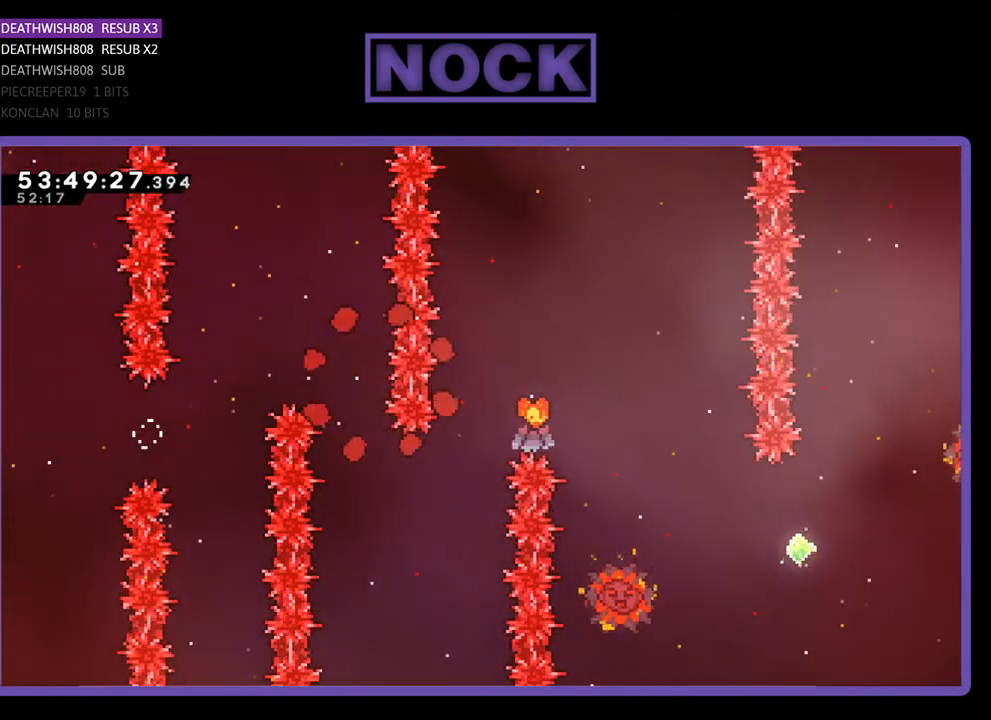
{"buttons": [], "right_stick": "center", "events": []}
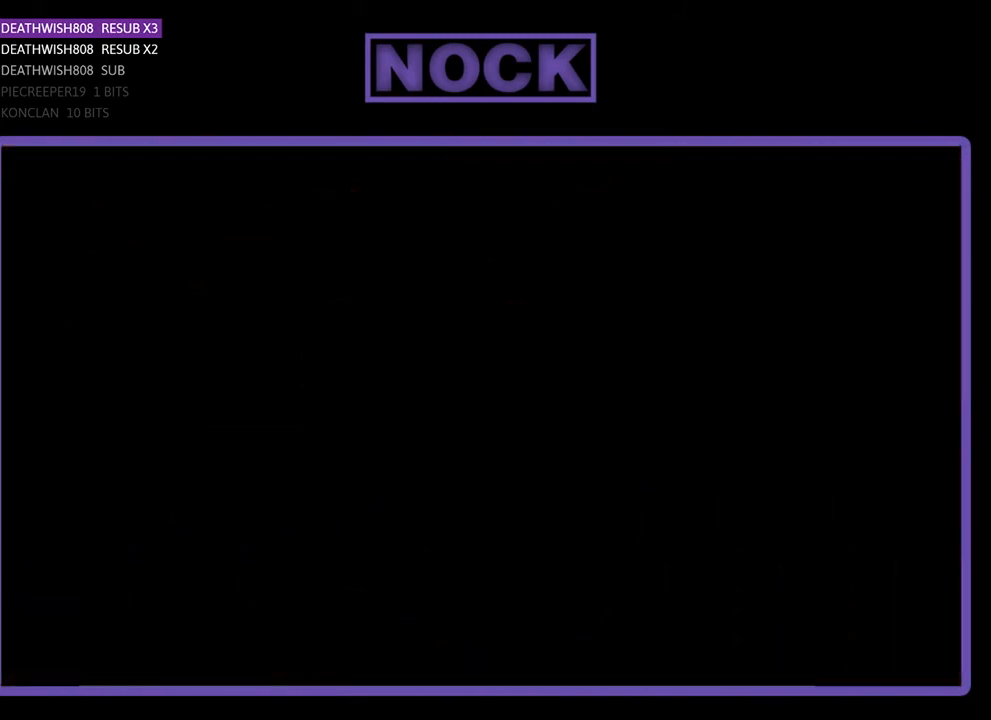
{"buttons": ["R2", "DPAD_RIGHT"], "right_stick": "center", "events": [[67, "DPAD_RIGHT", "down"], [233, "R2", "down"]]}
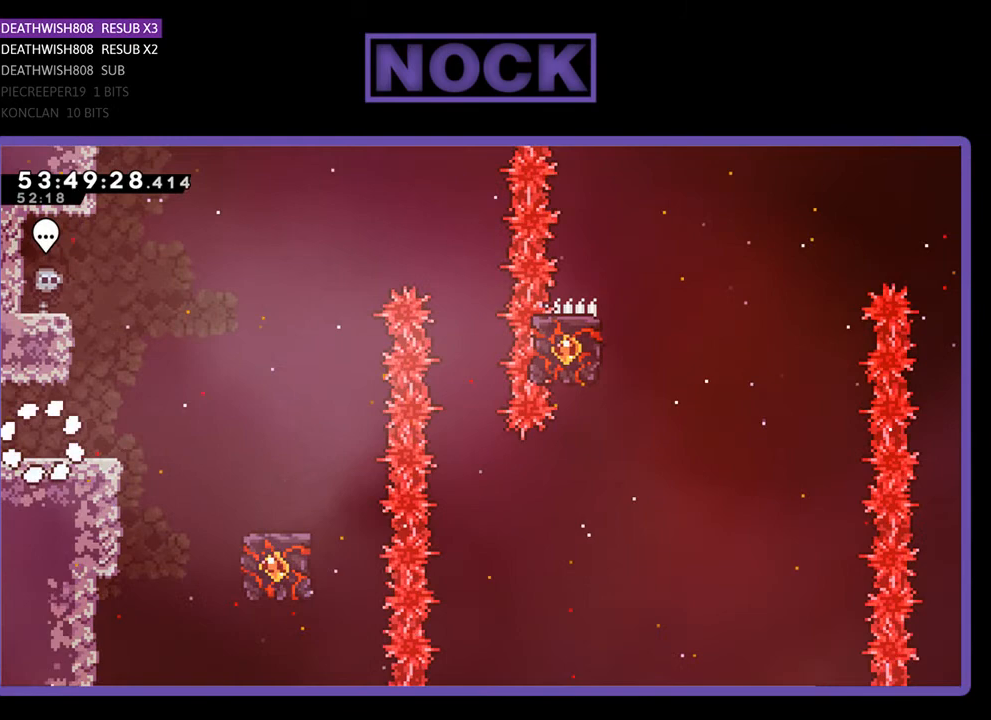
{"buttons": ["CROSS", "R2", "DPAD_RIGHT"], "right_stick": "center", "events": [[333, "CROSS", "down"]]}
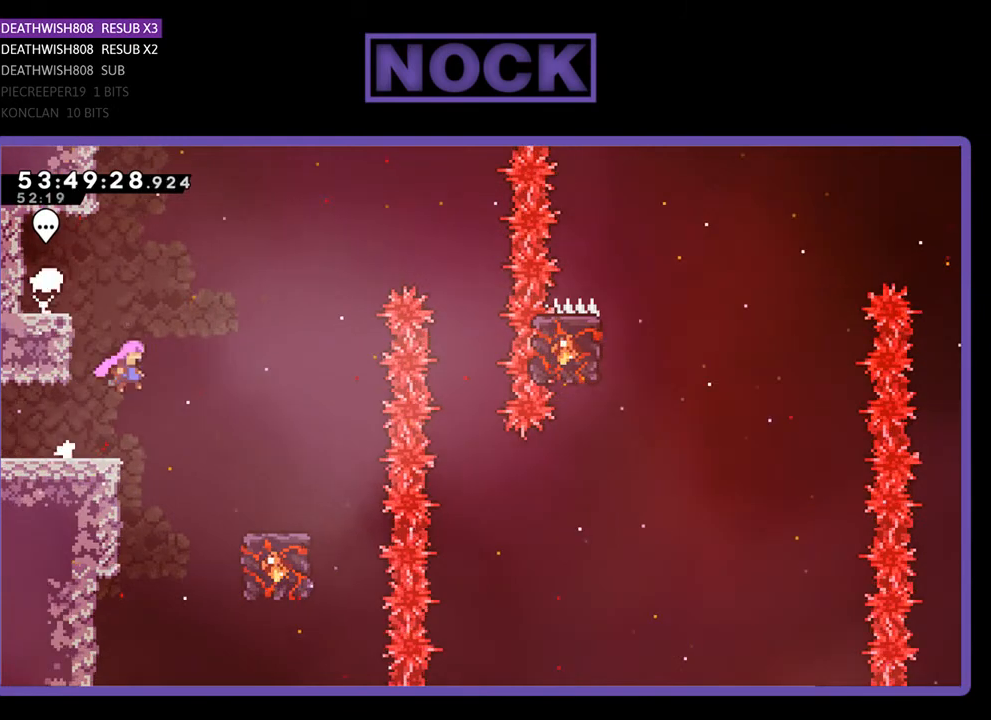
{"buttons": ["R2", "DPAD_RIGHT"], "right_stick": "center", "events": [[400, "CROSS", "up"]]}
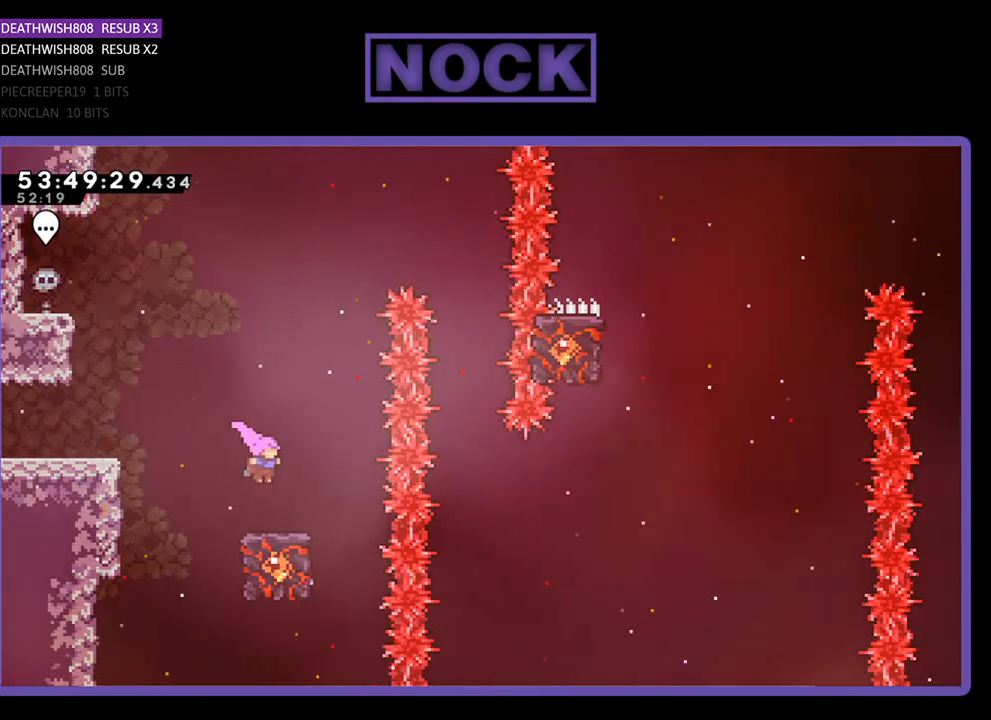
{"buttons": ["R2"], "right_stick": "center", "events": [[67, "DPAD_RIGHT", "up"]]}
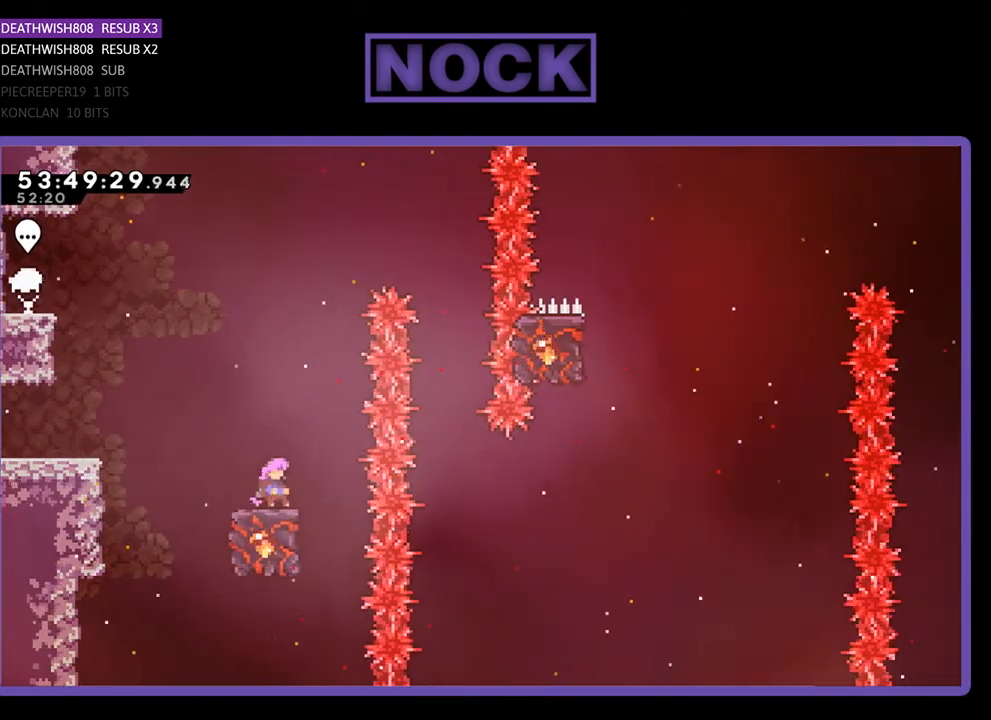
{"buttons": ["CROSS", "R2", "DPAD_UP", "DPAD_RIGHT"], "right_stick": "center", "events": [[100, "CROSS", "down"], [100, "DPAD_RIGHT", "down"], [100, "DPAD_UP", "down"]]}
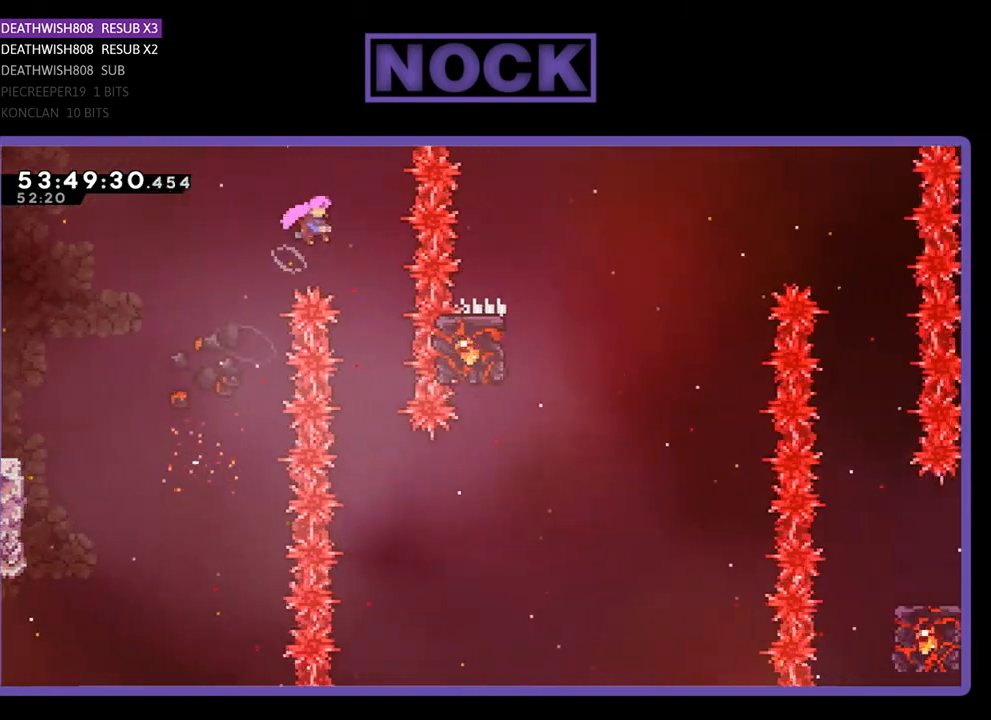
{"buttons": ["R2"], "right_stick": "center", "events": [[67, "DPAD_UP", "up"], [133, "CROSS", "up"], [167, "DPAD_RIGHT", "up"]]}
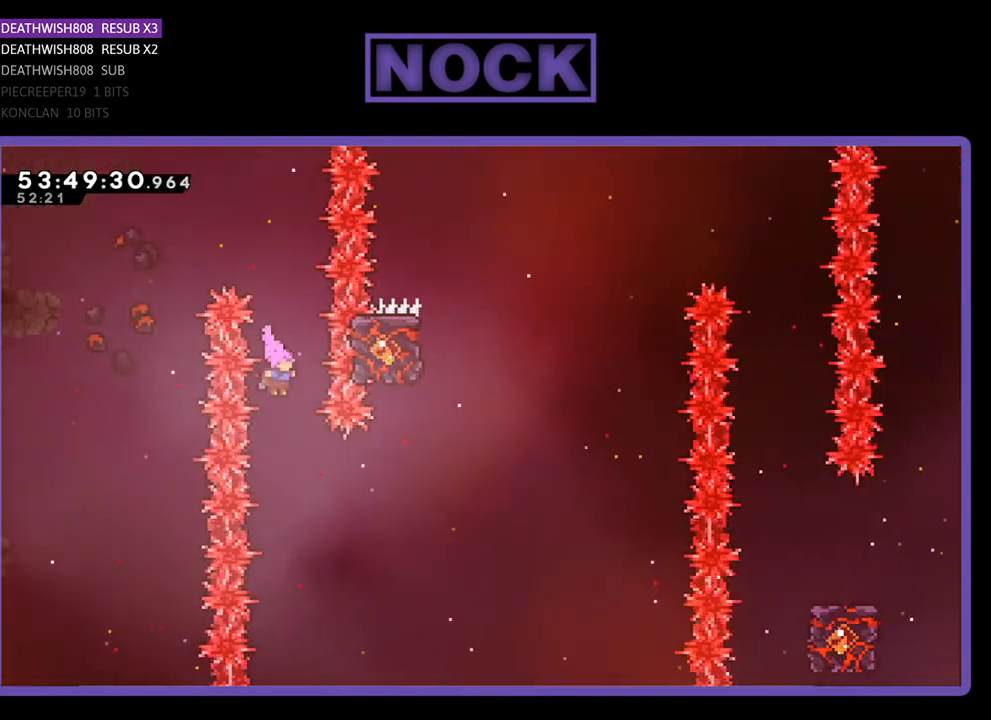
{"buttons": ["R2", "DPAD_UP"], "right_stick": "center", "events": [[133, "DPAD_RIGHT", "down"], [300, "CIRCLE", "down"], [433, "DPAD_UP", "down"], [467, "CIRCLE", "up"], [500, "DPAD_RIGHT", "up"]]}
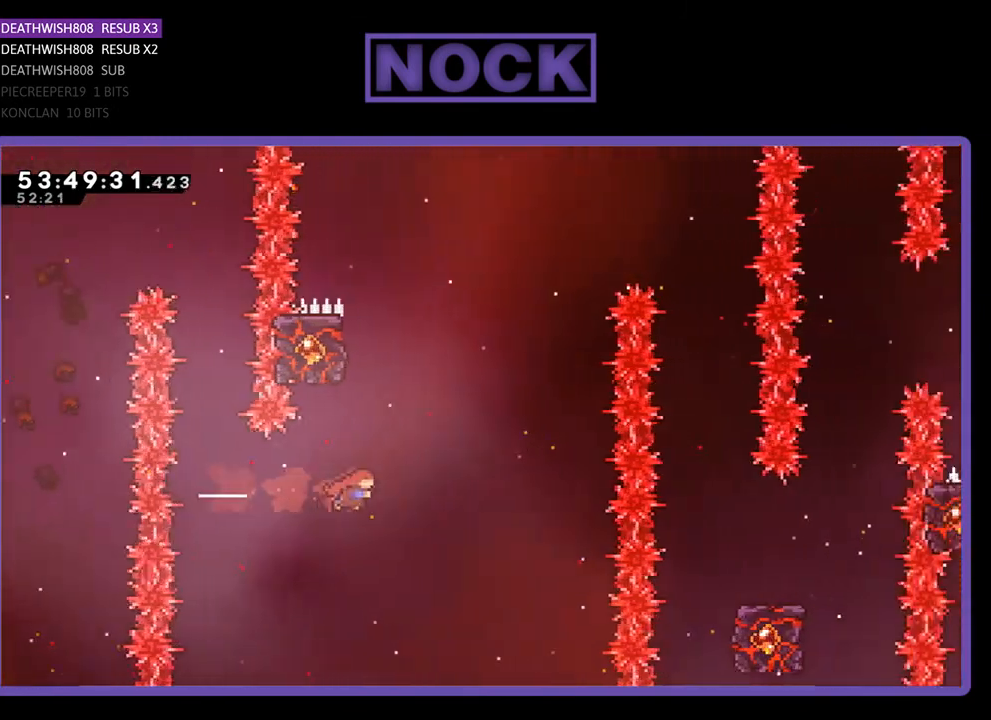
{"buttons": ["CIRCLE", "R2", "DPAD_UP", "DPAD_LEFT"], "right_stick": "center", "events": [[67, "CIRCLE", "down"], [300, "DPAD_LEFT", "down"]]}
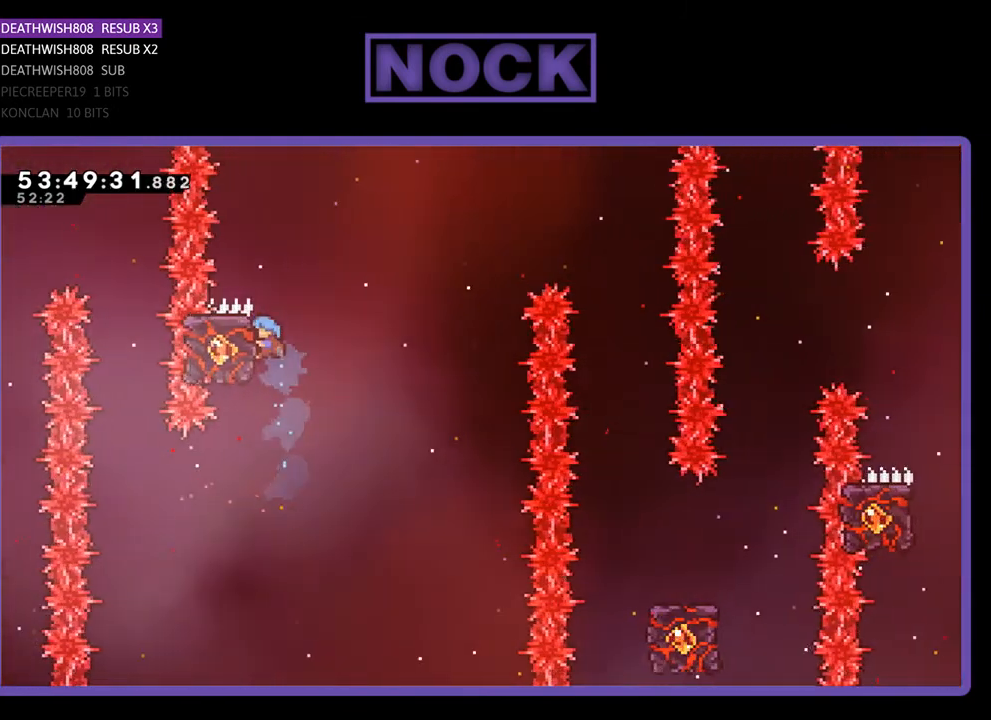
{"buttons": ["CROSS", "R2", "DPAD_UP", "DPAD_RIGHT"], "right_stick": "center", "events": [[67, "CIRCLE", "up"], [100, "DPAD_LEFT", "up"], [200, "DPAD_UP", "up"], [267, "DPAD_UP", "down"], [333, "DPAD_RIGHT", "down"], [433, "CROSS", "down"]]}
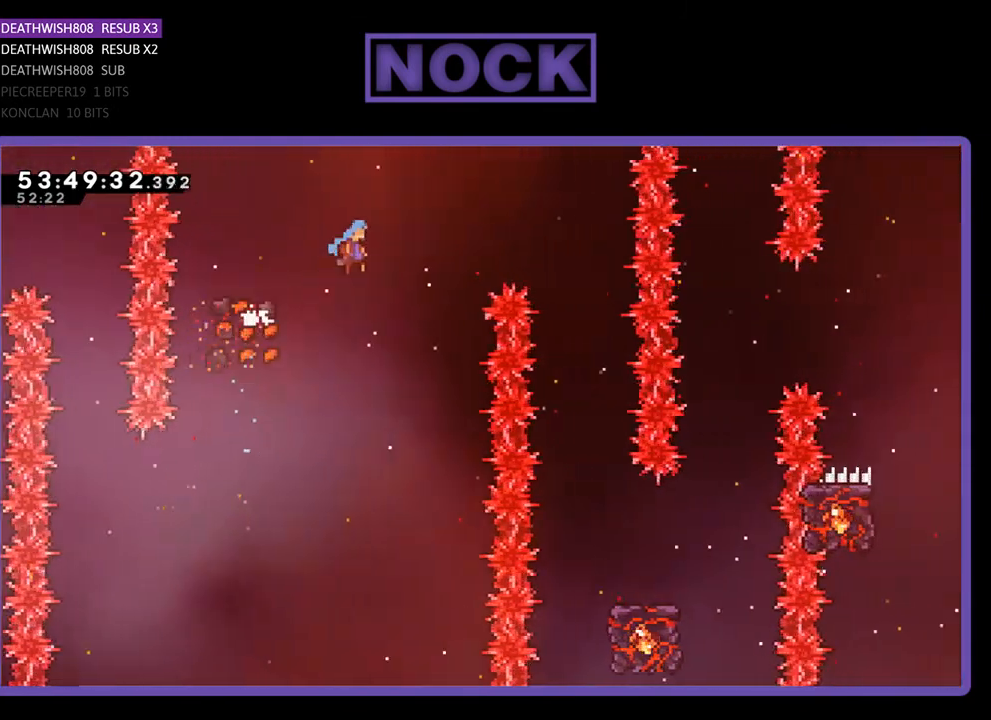
{"buttons": ["R2"], "right_stick": "center", "events": [[200, "DPAD_UP", "up"], [233, "CROSS", "up"], [267, "DPAD_RIGHT", "up"]]}
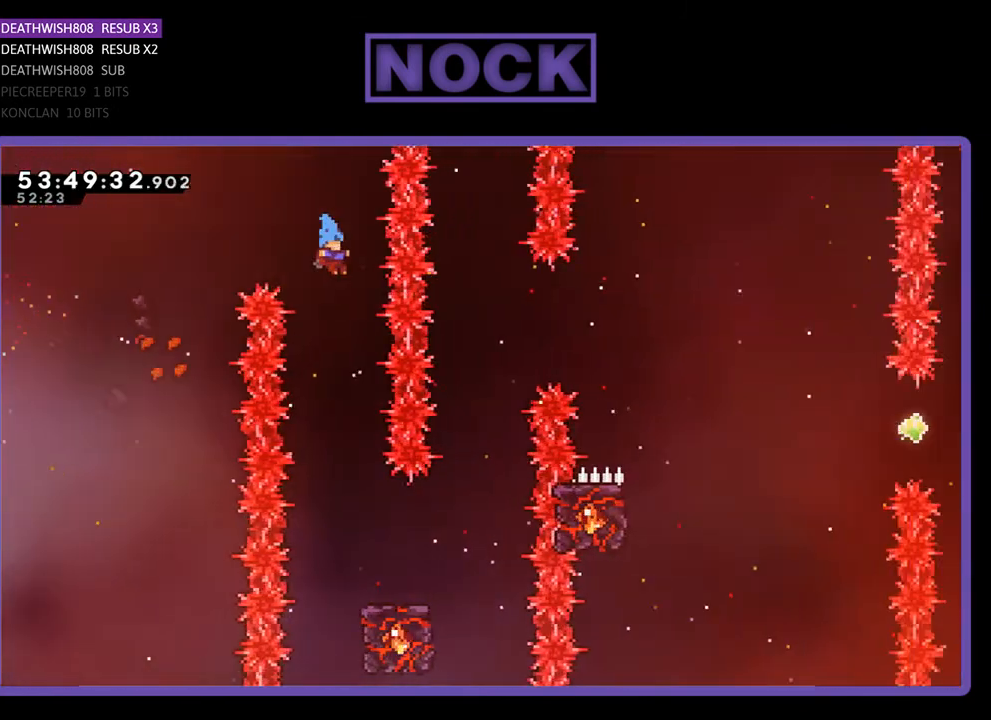
{"buttons": ["R2"], "right_stick": "center", "events": [[67, "DPAD_RIGHT", "down"], [100, "DPAD_UP", "down"], [133, "DPAD_UP", "up"], [233, "DPAD_RIGHT", "up"]]}
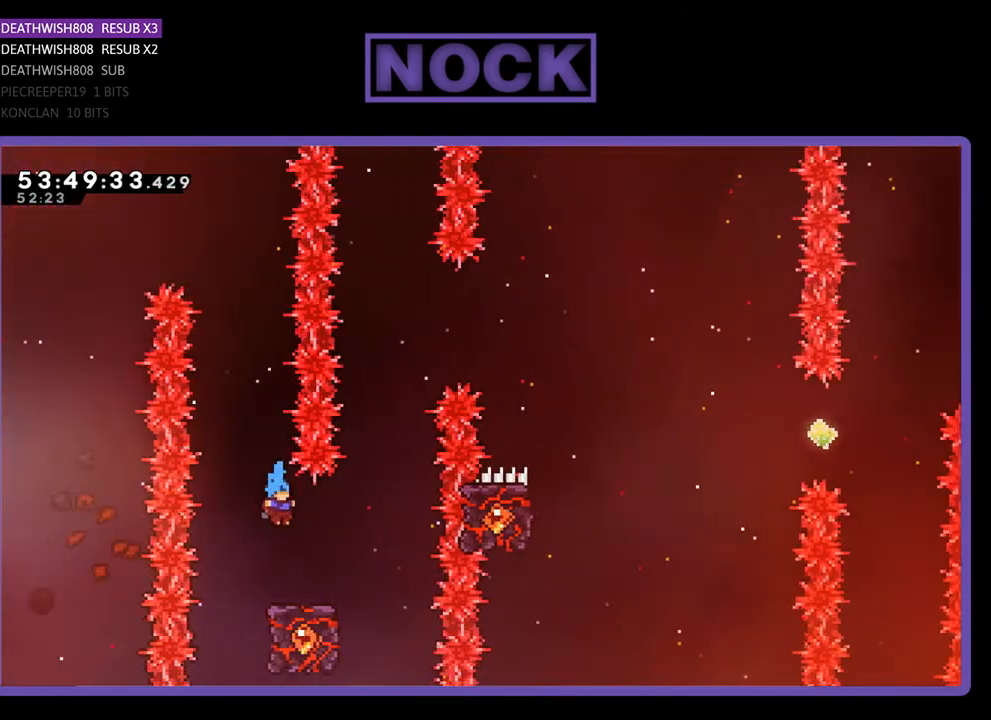
{"buttons": ["R2"], "right_stick": "center", "events": [[67, "DPAD_RIGHT", "down"], [333, "DPAD_RIGHT", "up"]]}
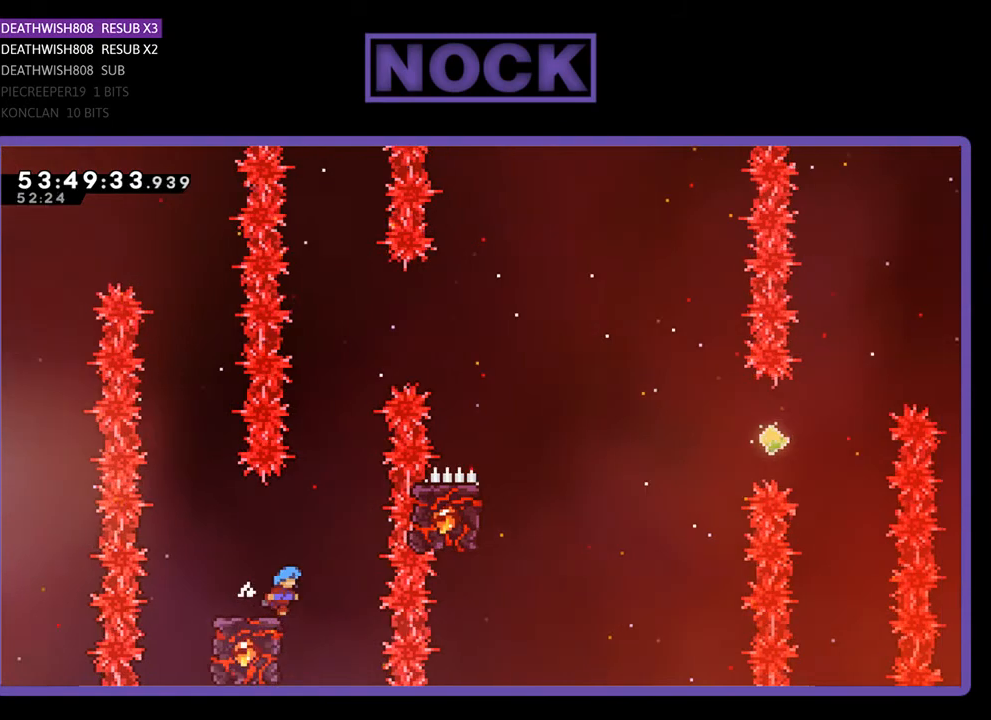
{"buttons": ["CROSS", "R2", "DPAD_UP", "DPAD_RIGHT"], "right_stick": "center", "events": [[100, "CROSS", "down"], [100, "DPAD_RIGHT", "down"], [100, "DPAD_UP", "down"]]}
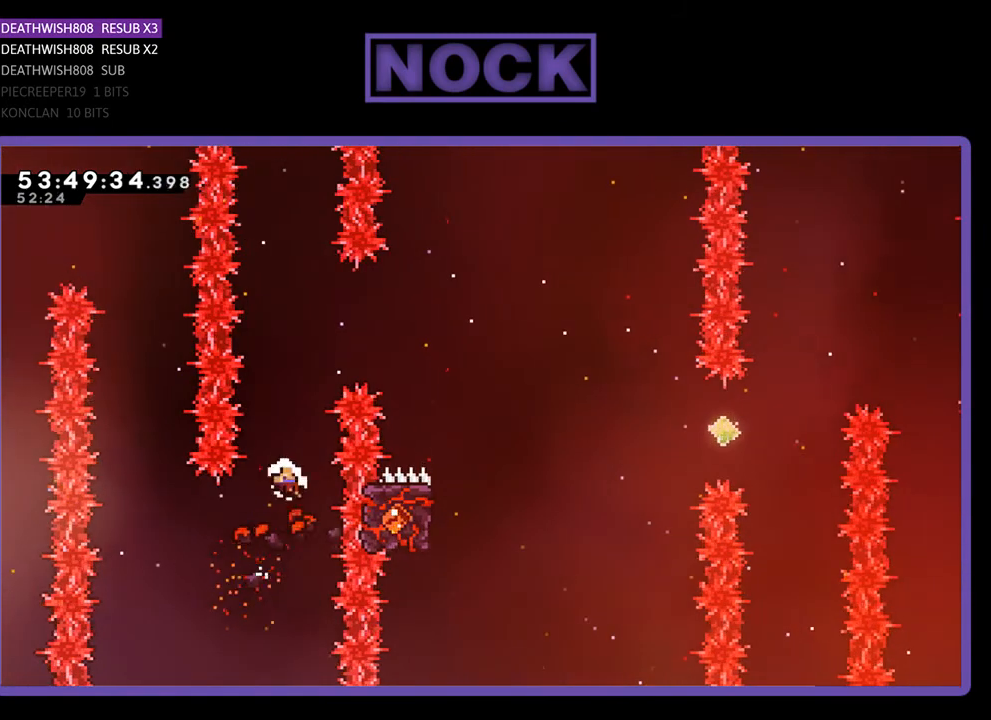
{"buttons": [], "right_stick": "center", "events": [[33, "DPAD_RIGHT", "up"], [100, "DPAD_UP", "up"], [167, "R2", "up"], [200, "CROSS", "up"]]}
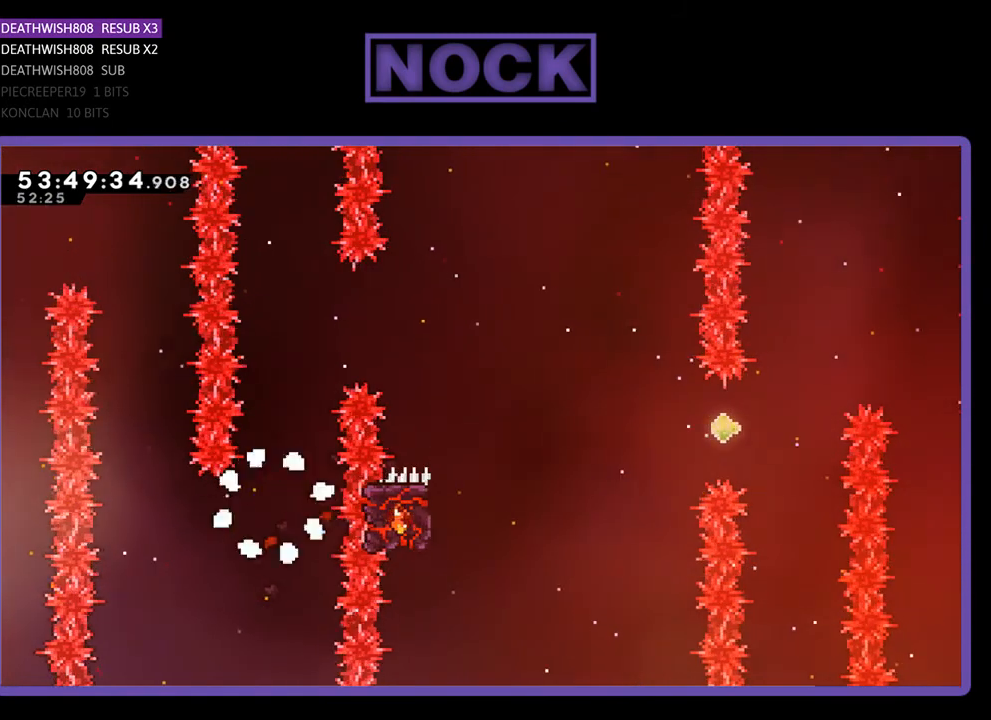
{"buttons": [], "right_stick": "center", "events": []}
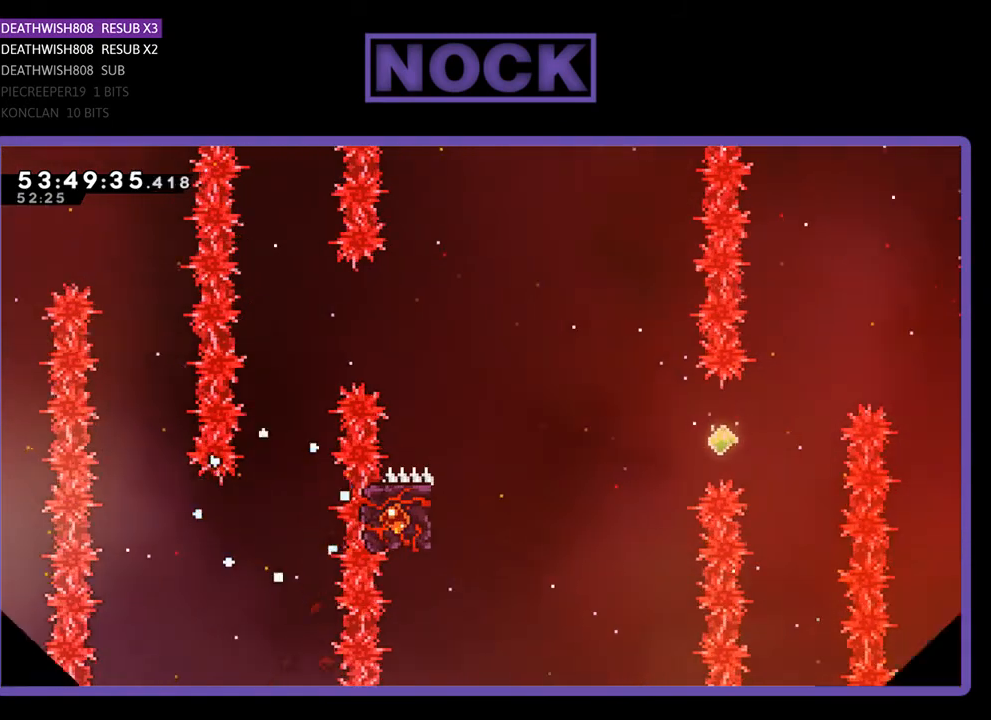
{"buttons": ["DPAD_RIGHT"], "right_stick": "center", "events": [[433, "DPAD_RIGHT", "down"]]}
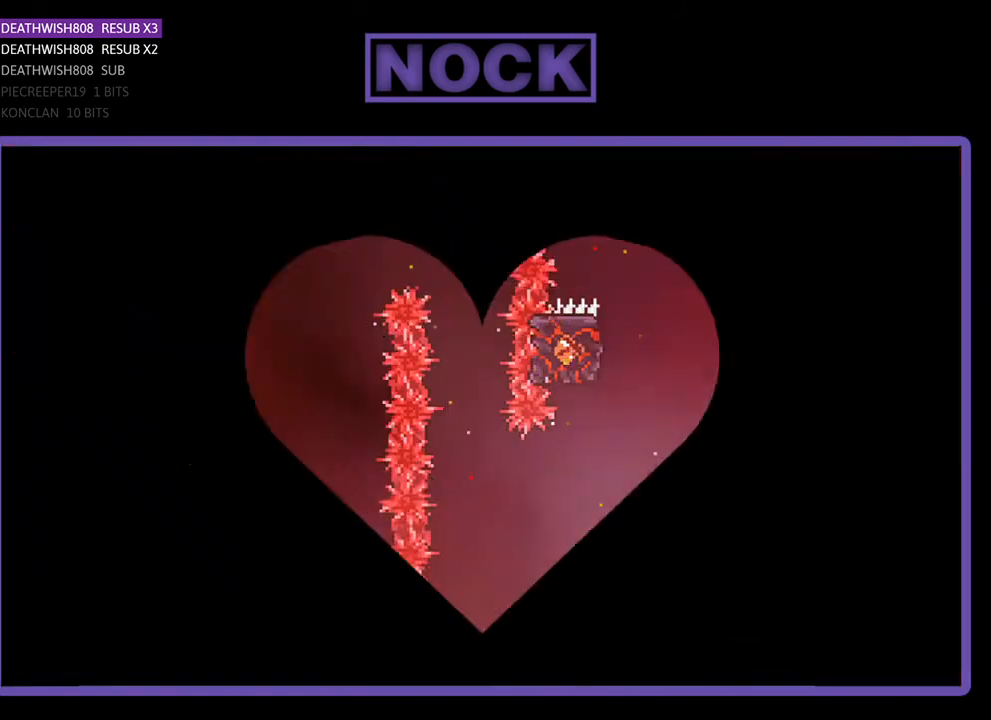
{"buttons": ["R2", "DPAD_RIGHT"], "right_stick": "center", "events": [[67, "R2", "down"]]}
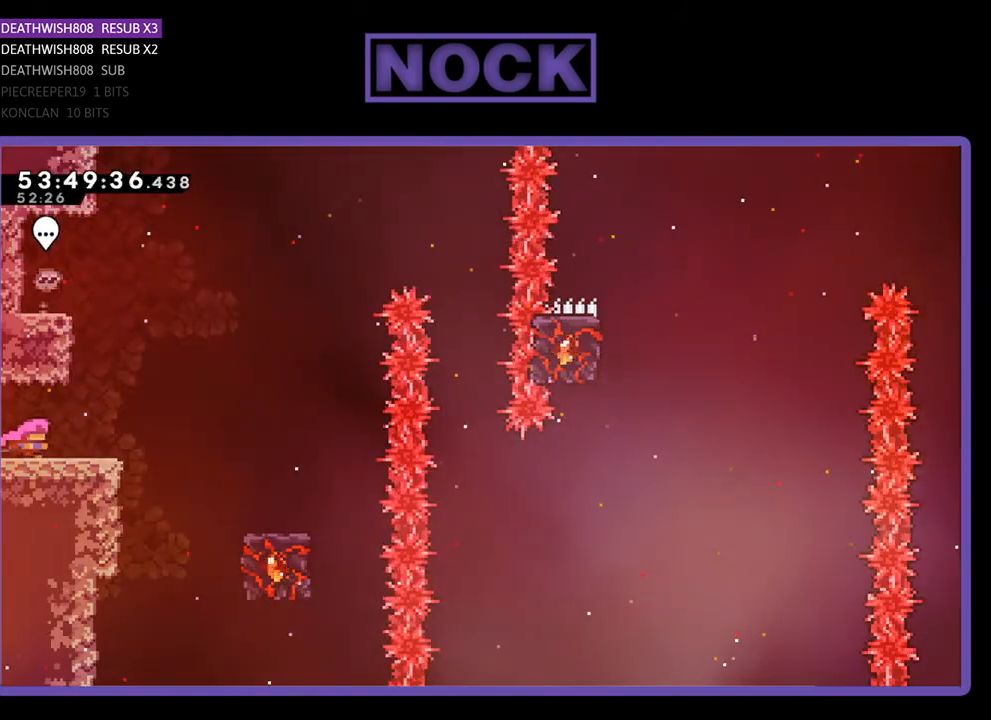
{"buttons": ["CROSS", "R2", "DPAD_RIGHT"], "right_stick": "center", "events": [[233, "CROSS", "down"]]}
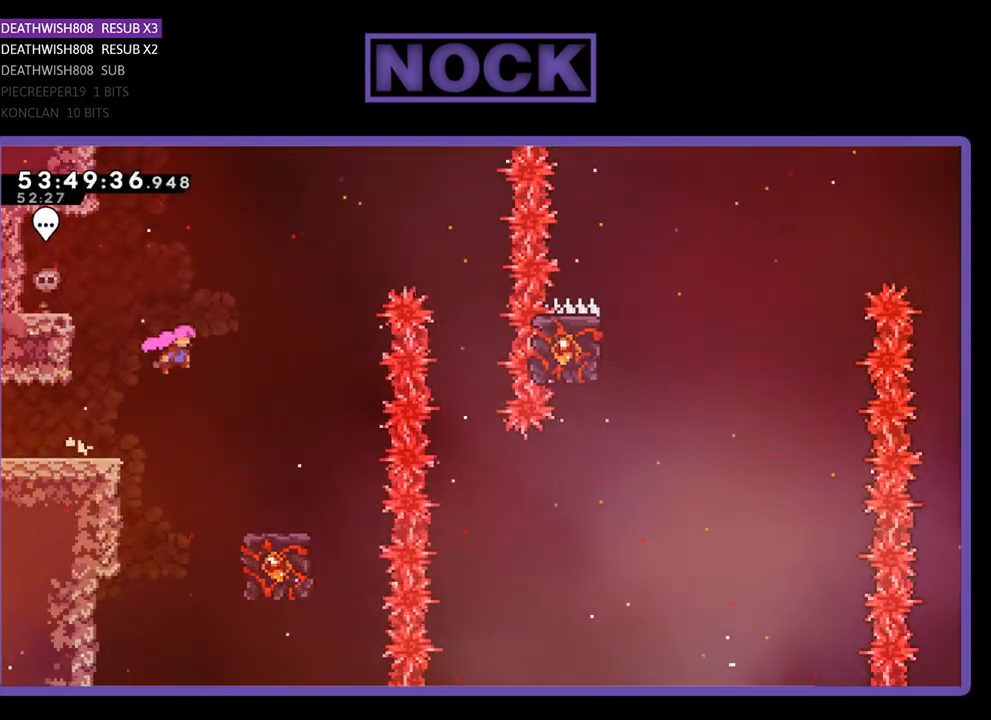
{"buttons": ["R2"], "right_stick": "center", "events": [[67, "CROSS", "up"], [300, "DPAD_RIGHT", "up"]]}
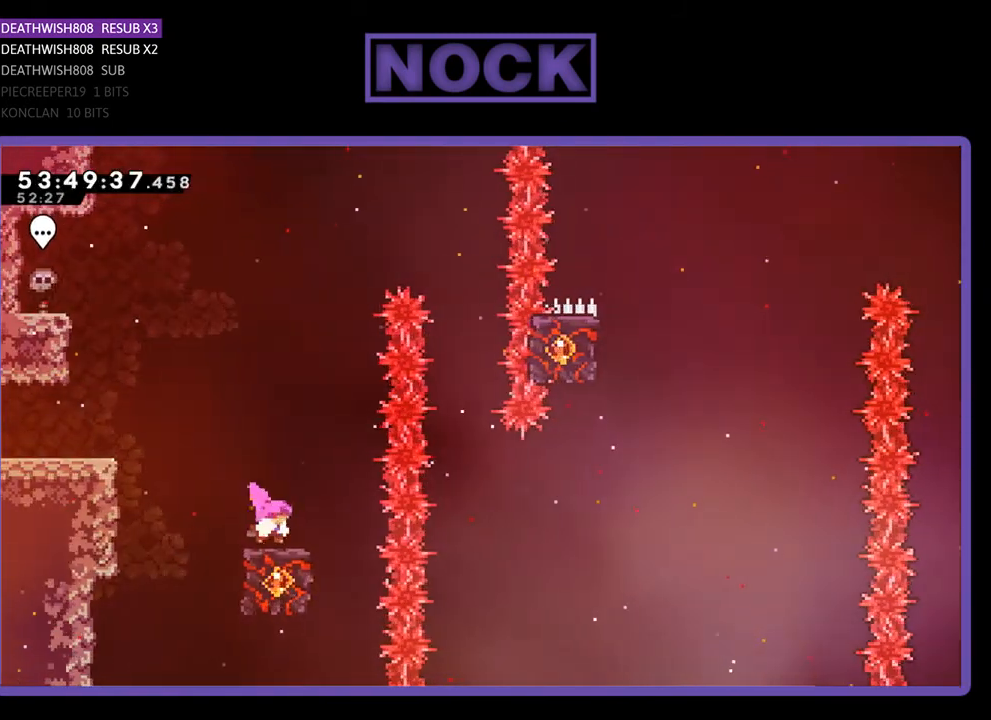
{"buttons": ["CROSS", "R2", "DPAD_RIGHT"], "right_stick": "center", "events": [[467, "CROSS", "down"], [500, "DPAD_RIGHT", "down"]]}
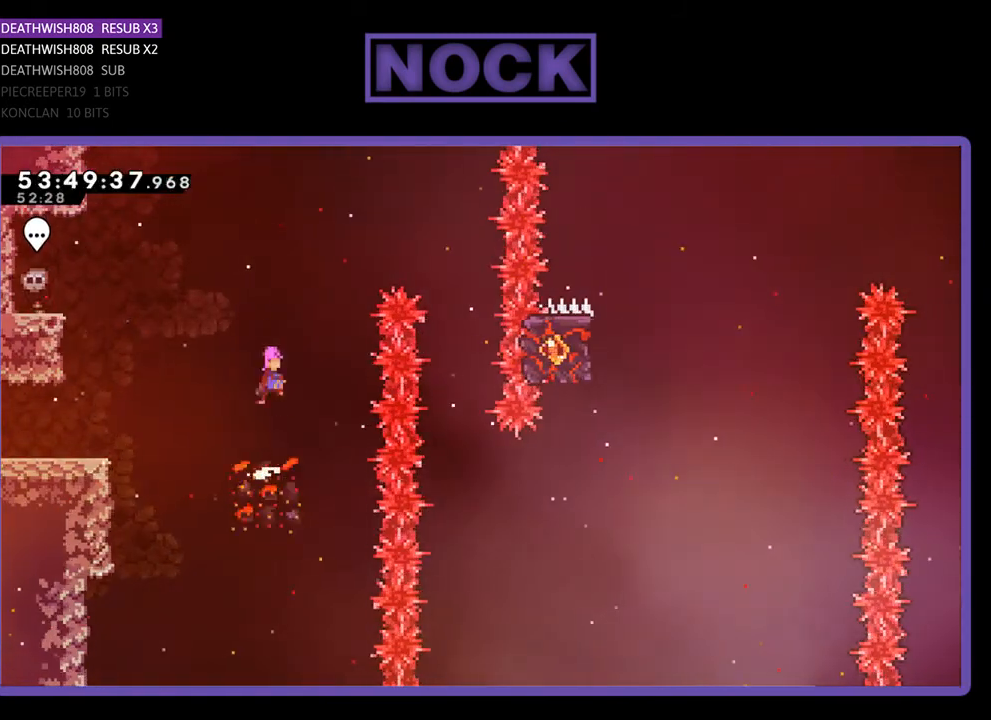
{"buttons": ["CROSS", "R2", "DPAD_RIGHT"], "right_stick": "center", "events": []}
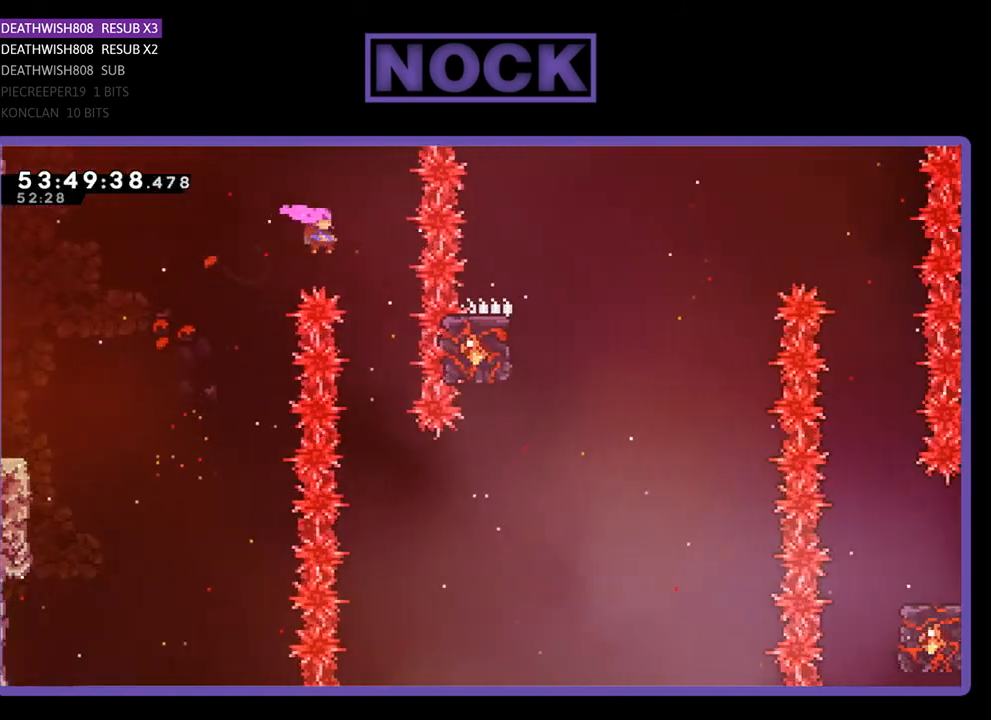
{"buttons": ["R2", "DPAD_RIGHT"], "right_stick": "center", "events": [[200, "DPAD_RIGHT", "up"], [233, "CROSS", "up"], [467, "DPAD_RIGHT", "down"]]}
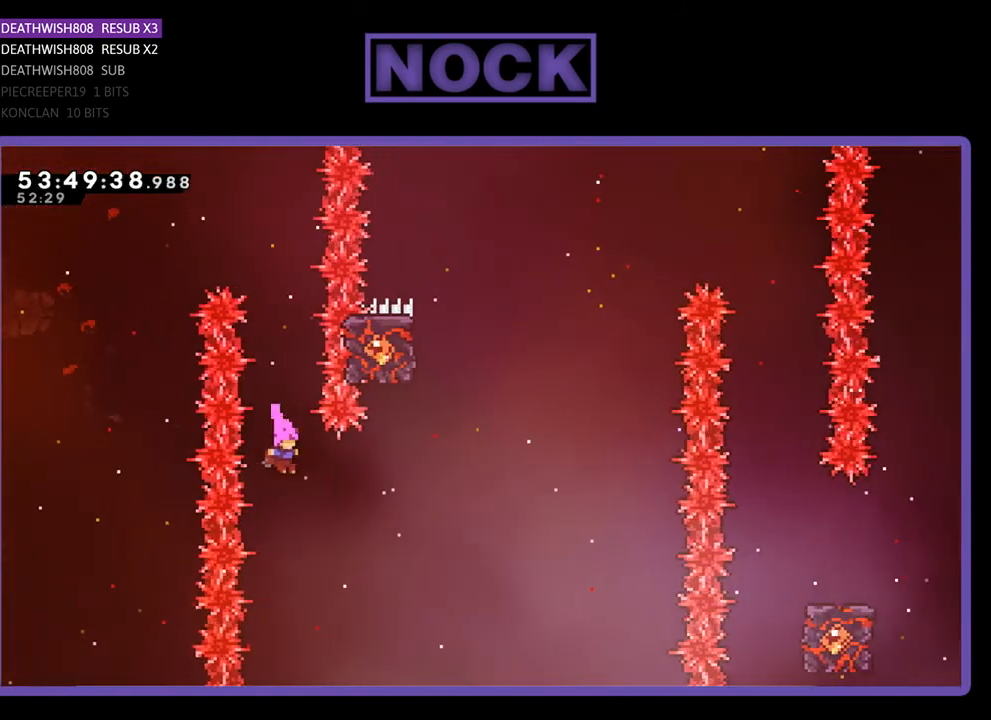
{"buttons": ["CIRCLE", "R2", "DPAD_UP", "DPAD_LEFT"], "right_stick": "center", "events": [[67, "CIRCLE", "down"], [333, "CIRCLE", "up"], [333, "DPAD_RIGHT", "up"], [333, "DPAD_UP", "down"], [367, "CIRCLE", "down"], [500, "DPAD_LEFT", "down"]]}
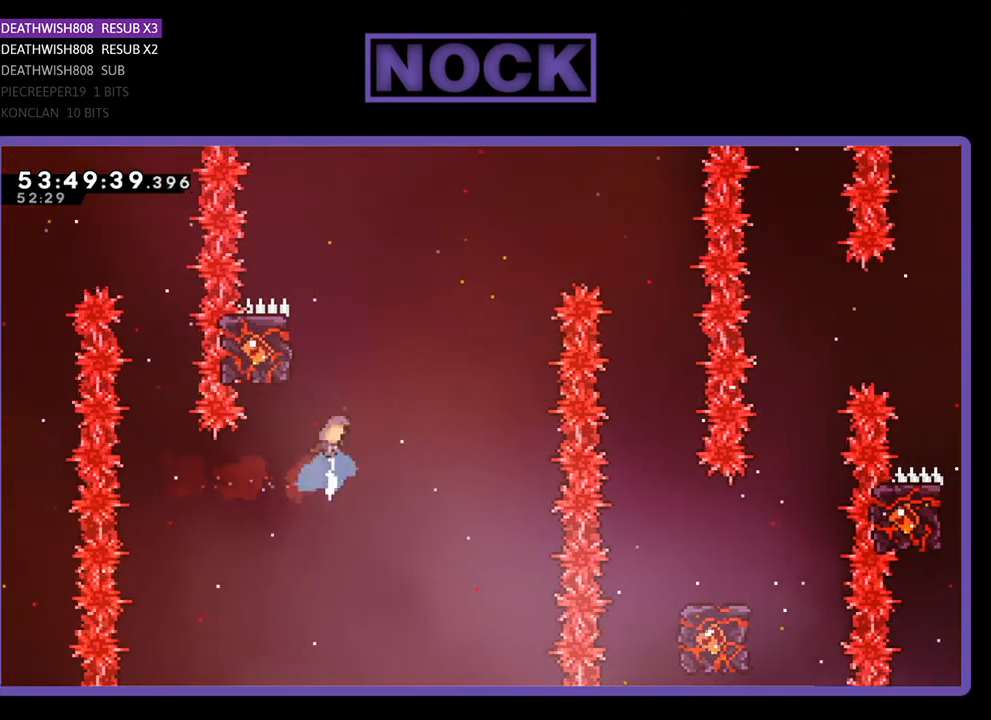
{"buttons": ["R2"], "right_stick": "center", "events": [[367, "CIRCLE", "up"], [467, "DPAD_LEFT", "up"], [500, "DPAD_UP", "up"]]}
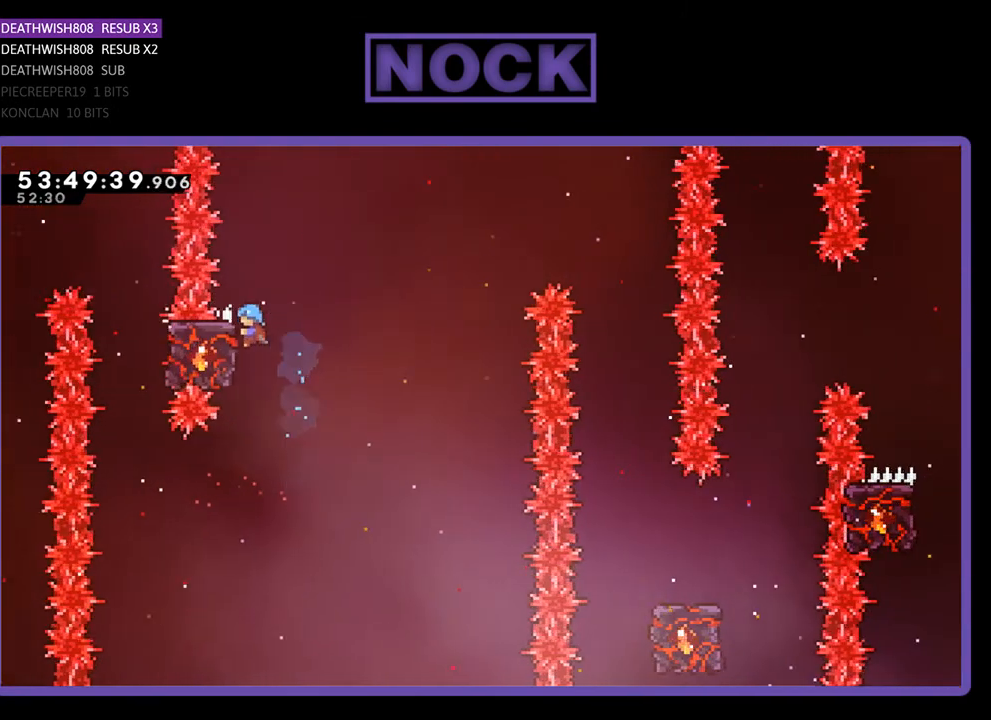
{"buttons": ["CROSS", "R2", "DPAD_RIGHT"], "right_stick": "center", "events": [[100, "DPAD_RIGHT", "down"], [100, "DPAD_UP", "down"], [300, "CROSS", "down"], [500, "DPAD_UP", "up"]]}
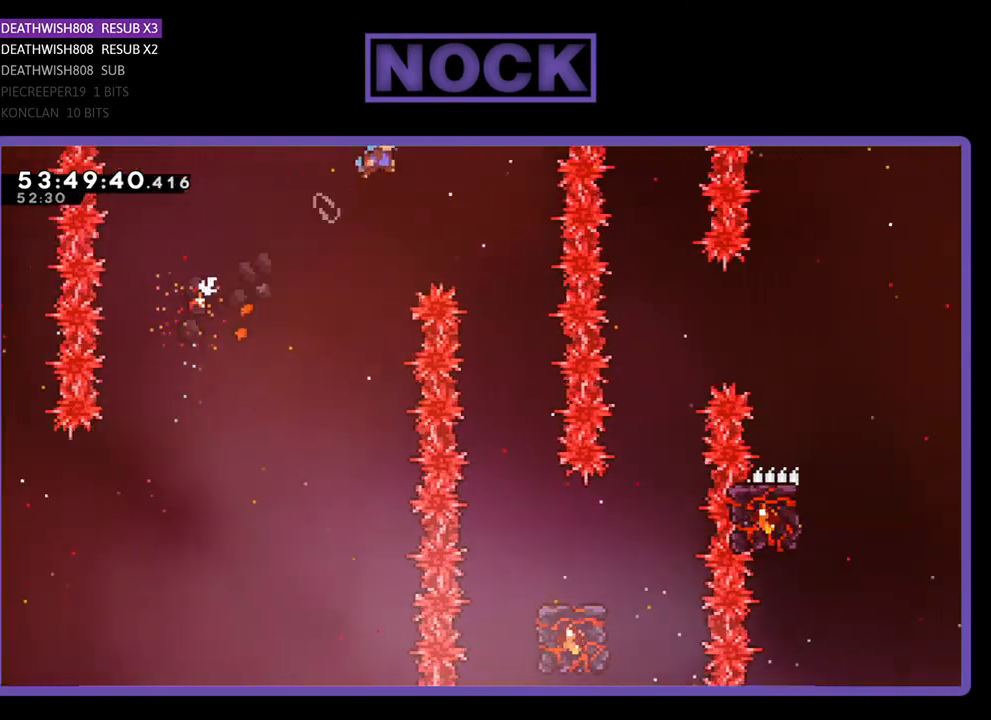
{"buttons": ["R2"], "right_stick": "center", "events": [[33, "CROSS", "up"], [67, "DPAD_RIGHT", "up"]]}
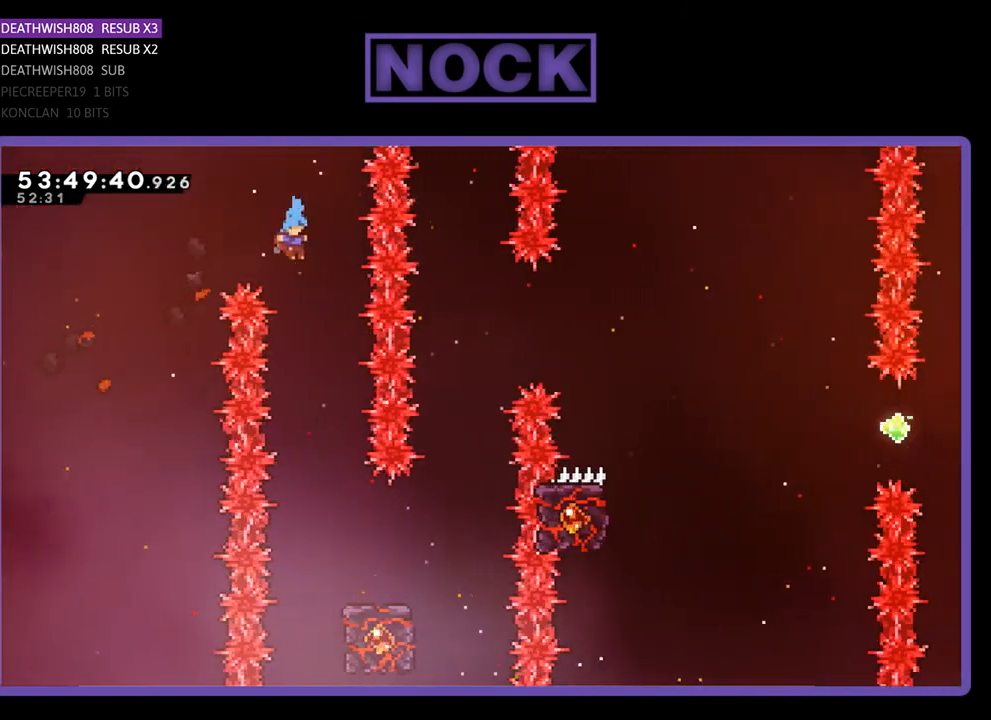
{"buttons": ["R2"], "right_stick": "center", "events": [[133, "DPAD_RIGHT", "down"], [333, "DPAD_RIGHT", "up"]]}